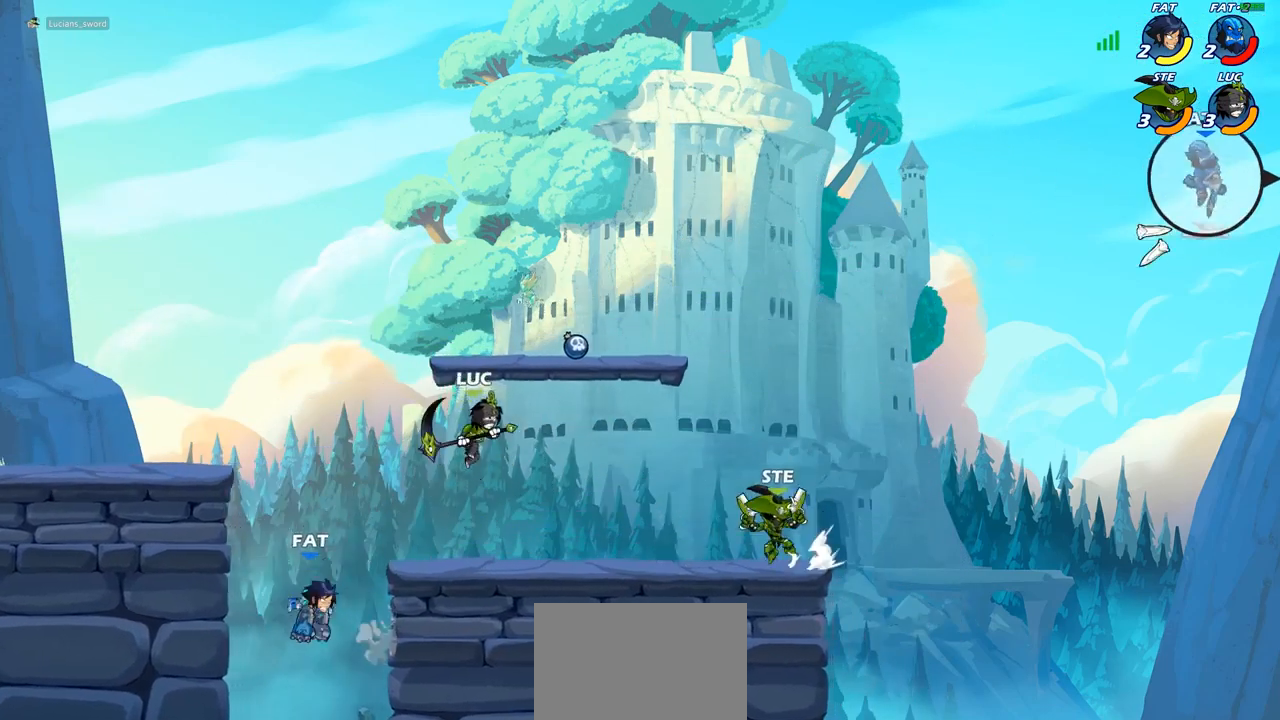
Gameplay with a controller (PlayStation layout); each line is a JSON object with the inputs held at the frame after it. "events" lists button and stick changes between this image and that frame as [ms after this image, input, new state], when the widget could be followed in between. Not read: R1.
{"buttons": [], "left_stick": "down-left", "right_stick": "center", "events": [[17, "left_stick", "left"], [117, "left_stick", "down-left"], [233, "SQUARE", "down"], [350, "SQUARE", "up"]]}
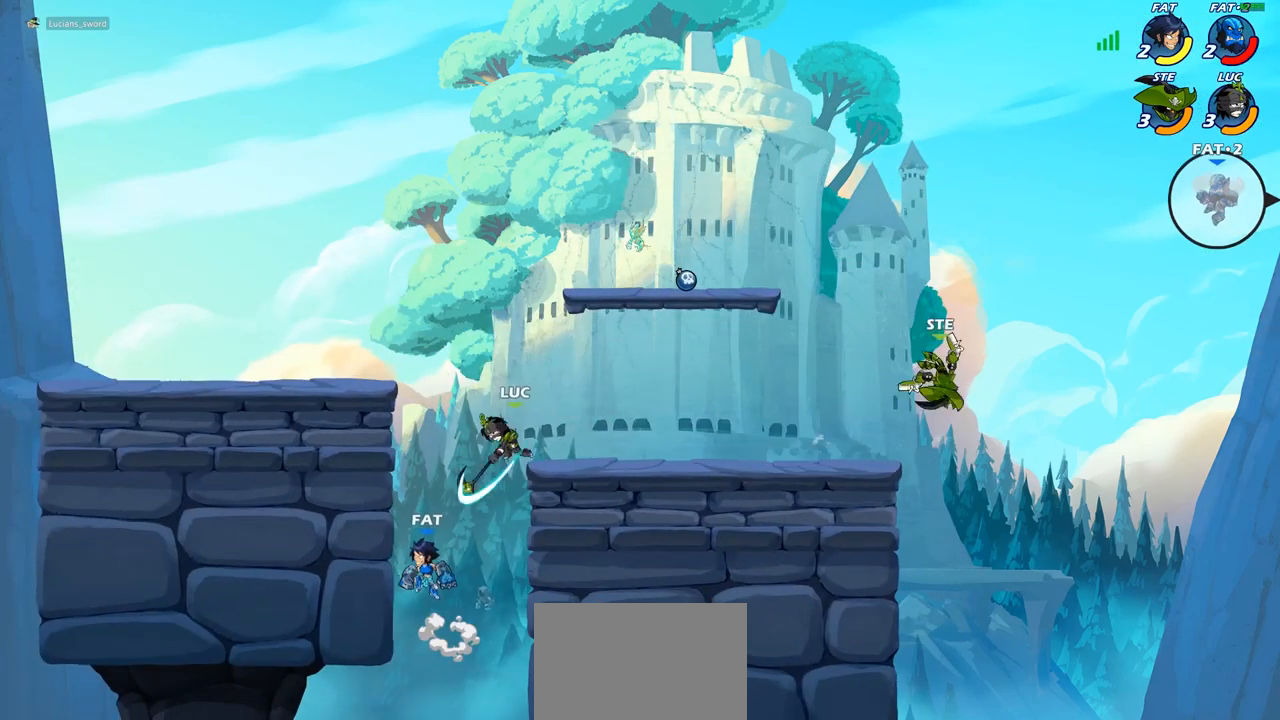
{"buttons": [], "left_stick": "left", "right_stick": "center", "events": [[117, "left_stick", "left"]]}
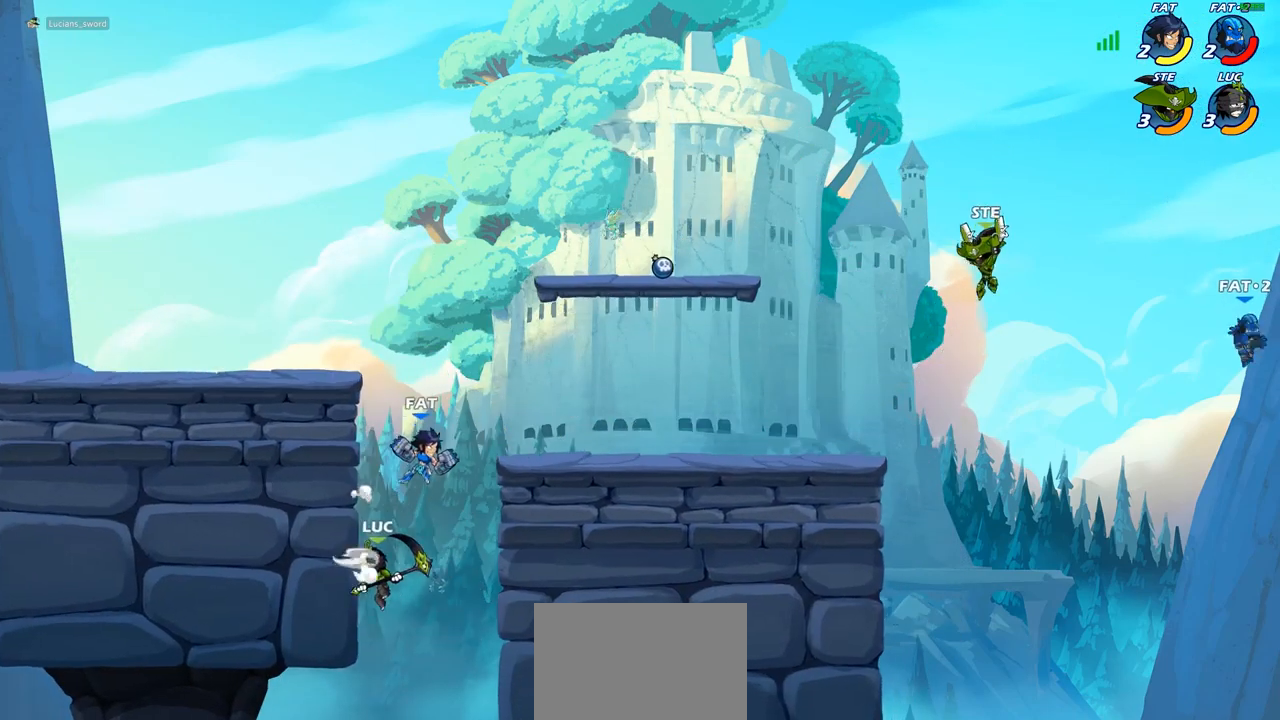
{"buttons": ["CROSS"], "left_stick": "up-left", "right_stick": "center", "events": [[33, "left_stick", "up-left"], [67, "CROSS", "down"], [150, "left_stick", "up-right"], [183, "CROSS", "up"], [233, "left_stick", "up-left"], [483, "CROSS", "down"]]}
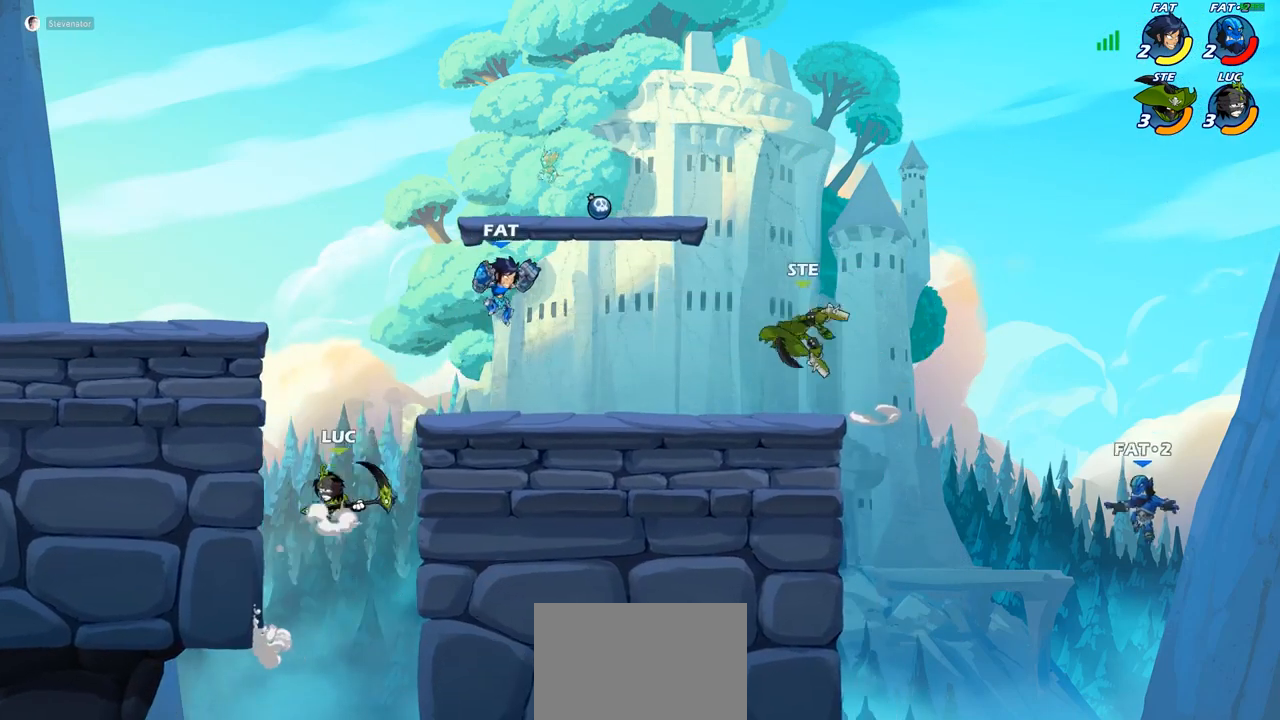
{"buttons": [], "left_stick": "up-right", "right_stick": "center", "events": [[133, "CROSS", "up"], [333, "left_stick", "up-right"]]}
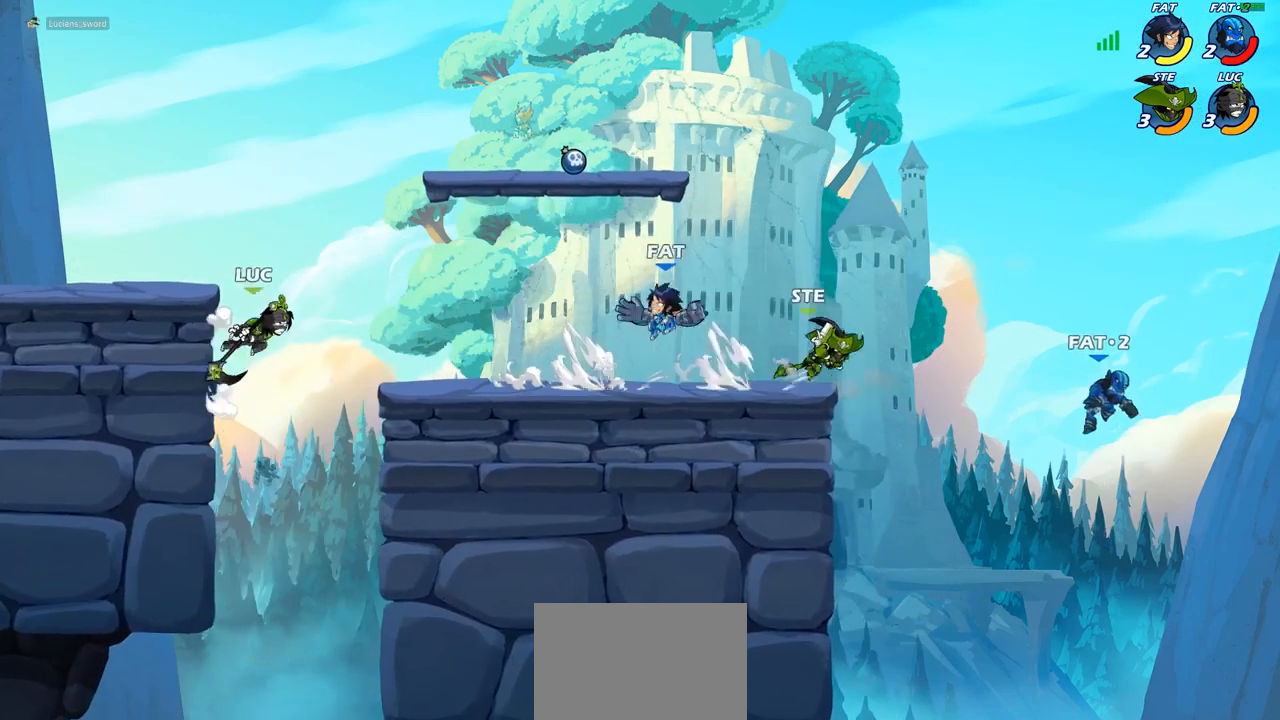
{"buttons": [], "left_stick": "center", "right_stick": "center", "events": [[33, "CIRCLE", "down"], [67, "CIRCLE", "up"], [483, "left_stick", "center"]]}
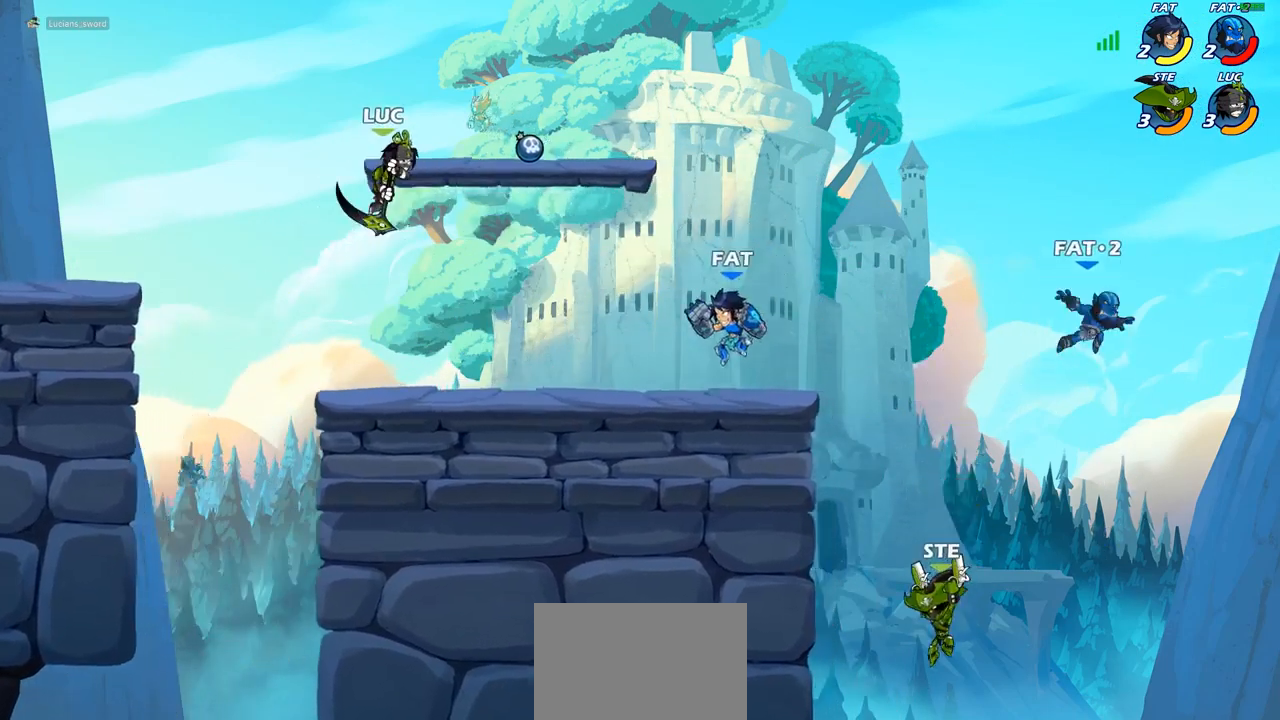
{"buttons": [], "left_stick": "down", "right_stick": "center", "events": [[117, "left_stick", "down-left"], [483, "left_stick", "down"]]}
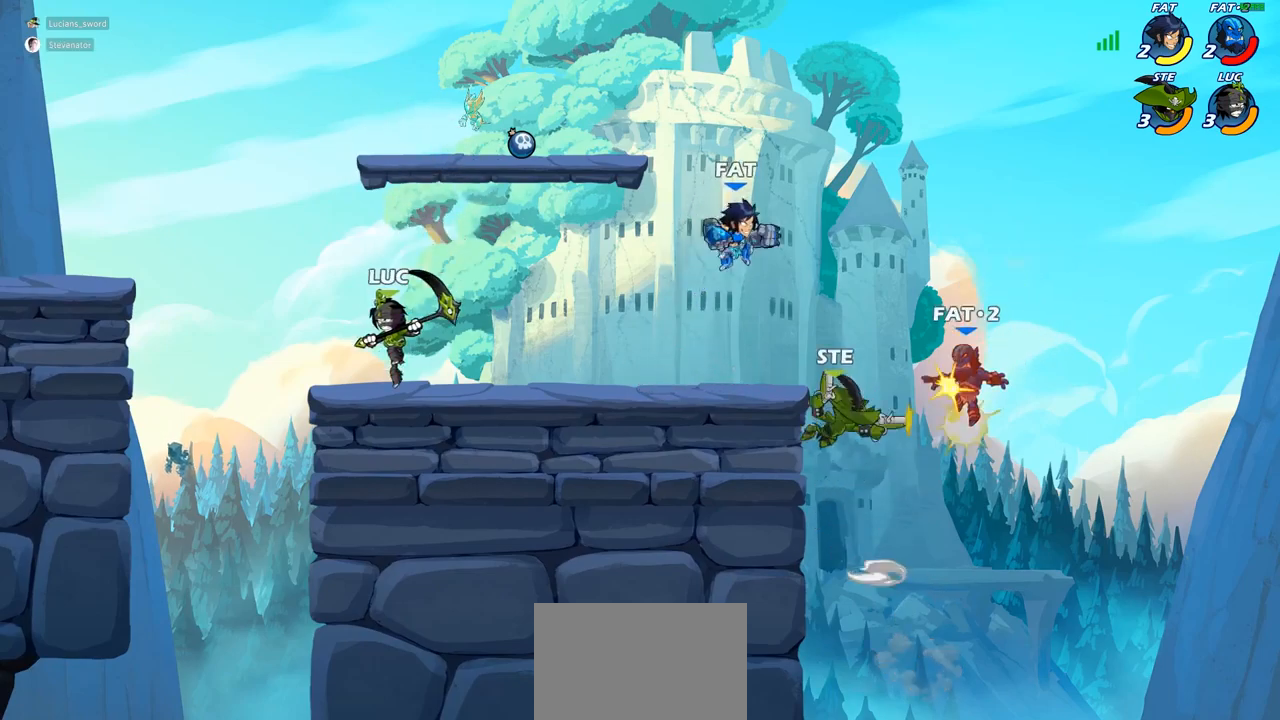
{"buttons": ["R2"], "left_stick": "right", "right_stick": "center", "events": [[17, "left_stick", "down-left"], [50, "left_stick", "right"], [183, "left_stick", "up-left"], [350, "left_stick", "right"], [500, "R2", "down"]]}
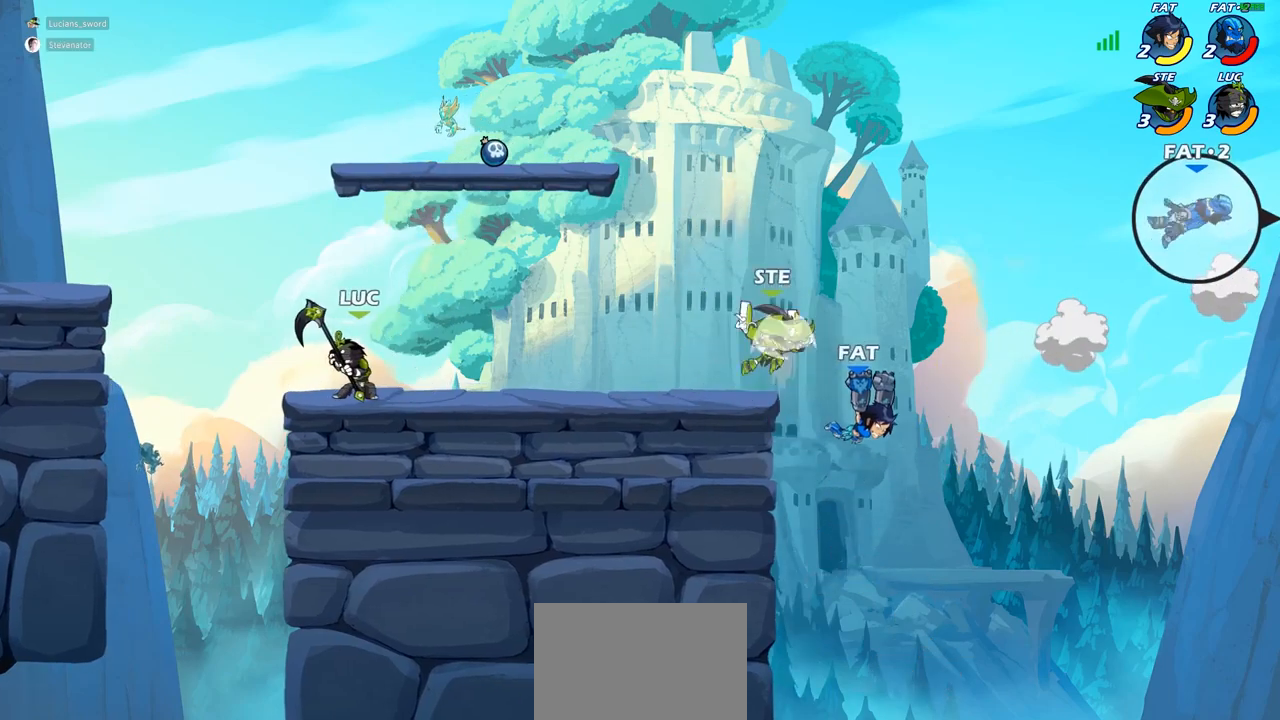
{"buttons": [], "left_stick": "up-left", "right_stick": "center", "events": [[183, "R2", "up"], [367, "left_stick", "center"], [450, "left_stick", "up-left"]]}
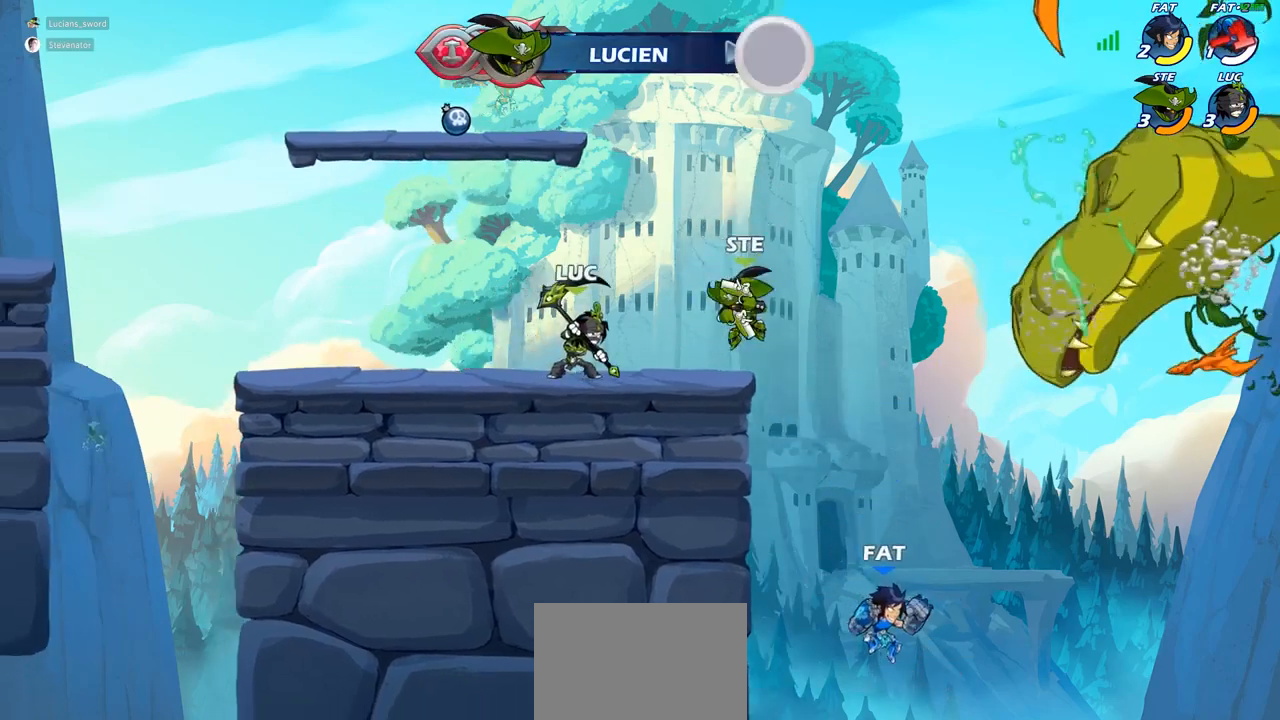
{"buttons": ["R2"], "left_stick": "up-right", "right_stick": "center", "events": [[317, "left_stick", "up-right"], [483, "R2", "down"]]}
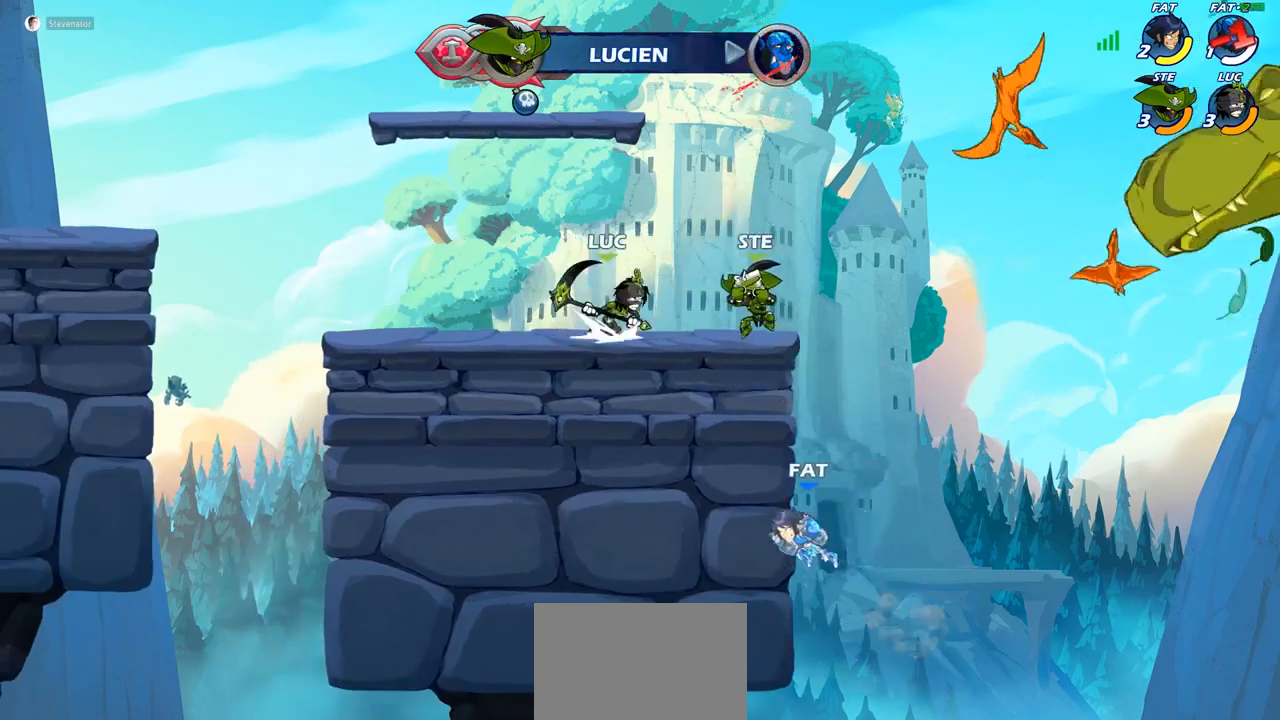
{"buttons": [], "left_stick": "center", "right_stick": "center", "events": [[100, "left_stick", "up-left"], [133, "R2", "up"], [183, "R2", "down"], [350, "R2", "up"], [367, "left_stick", "center"]]}
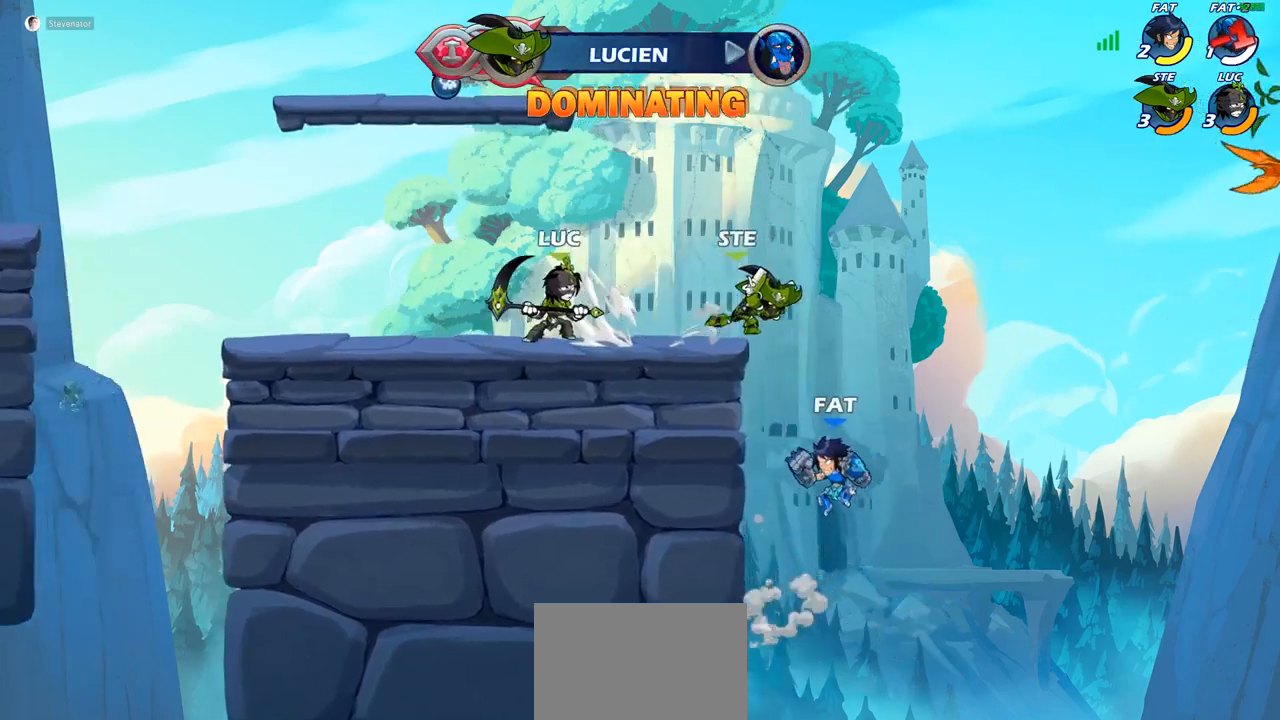
{"buttons": [], "left_stick": "center", "right_stick": "center", "events": []}
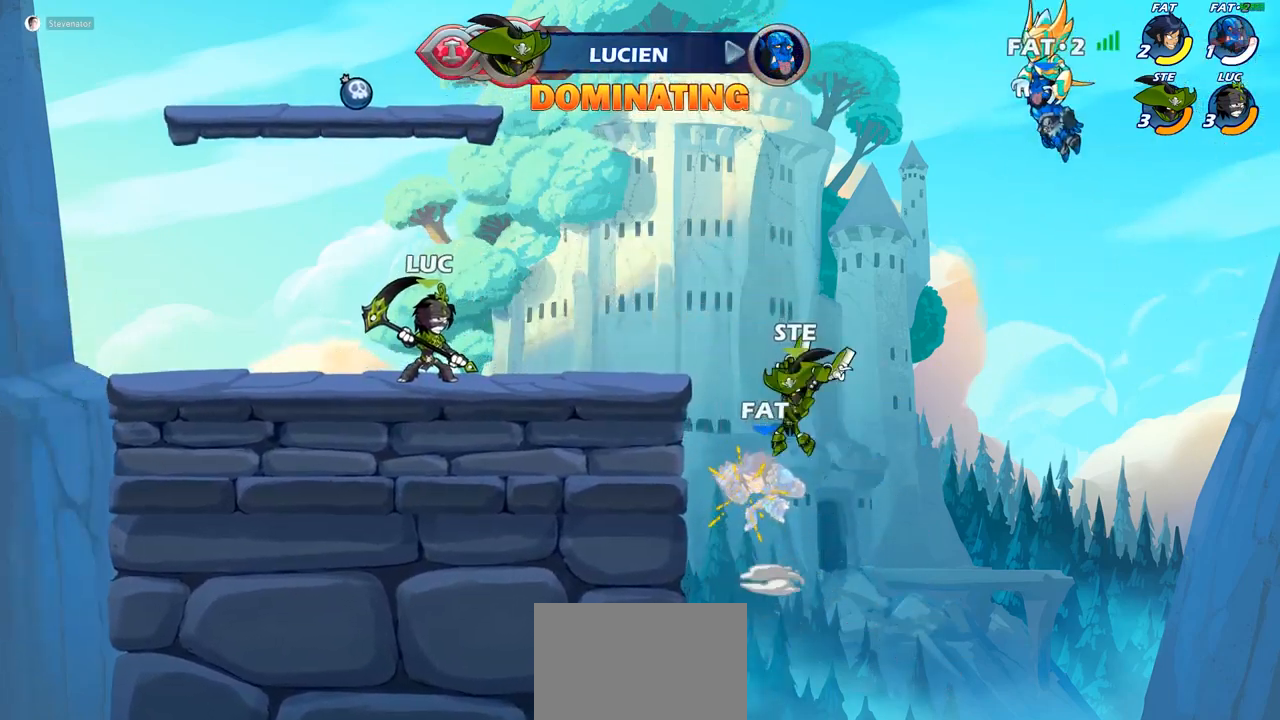
{"buttons": [], "left_stick": "right", "right_stick": "center", "events": [[17, "left_stick", "right"], [100, "R2", "down"], [250, "R2", "up"]]}
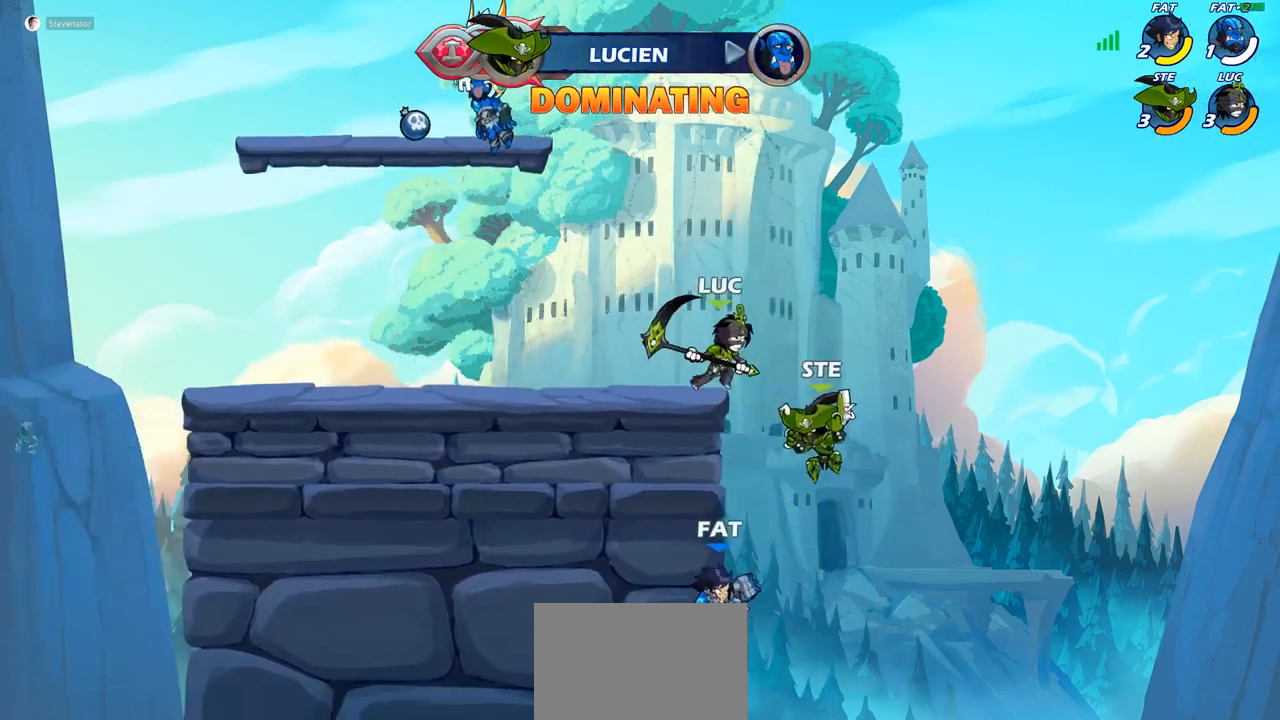
{"buttons": [], "left_stick": "center", "right_stick": "center", "events": [[50, "left_stick", "down"], [150, "CIRCLE", "down"], [317, "CIRCLE", "up"], [433, "left_stick", "center"]]}
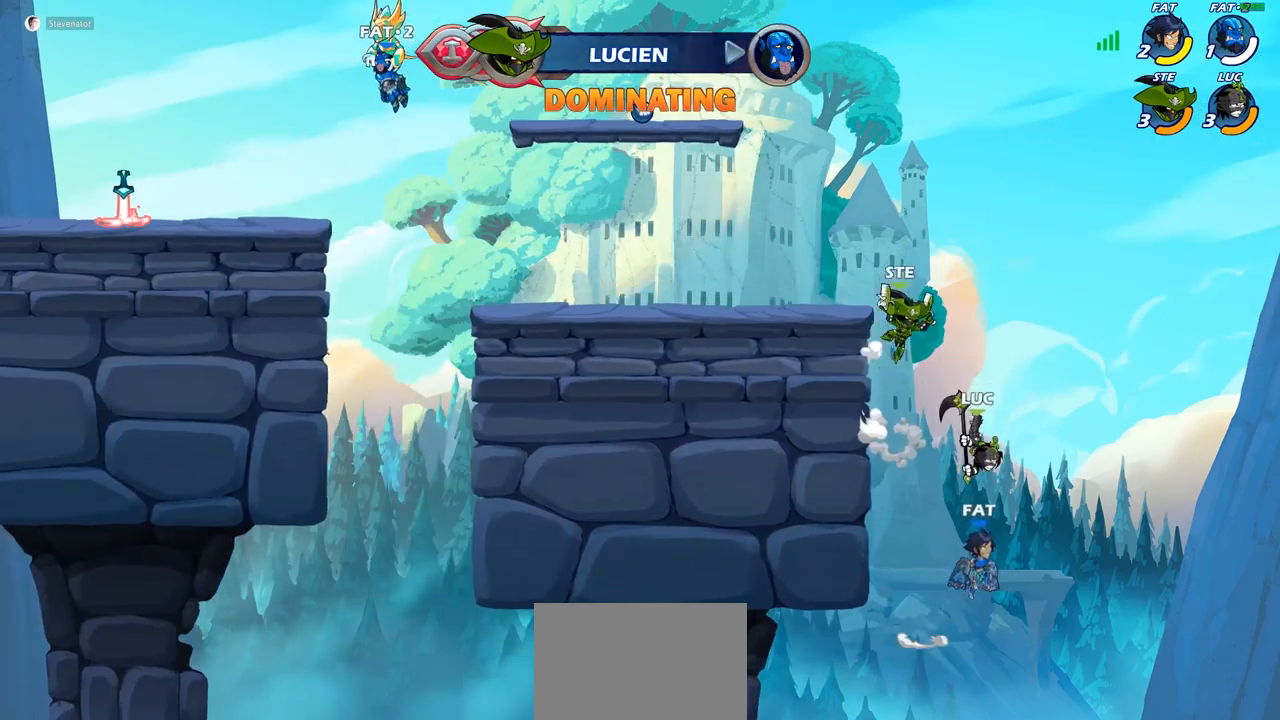
{"buttons": ["CROSS"], "left_stick": "right", "right_stick": "center", "events": [[350, "left_stick", "right"], [383, "CROSS", "down"]]}
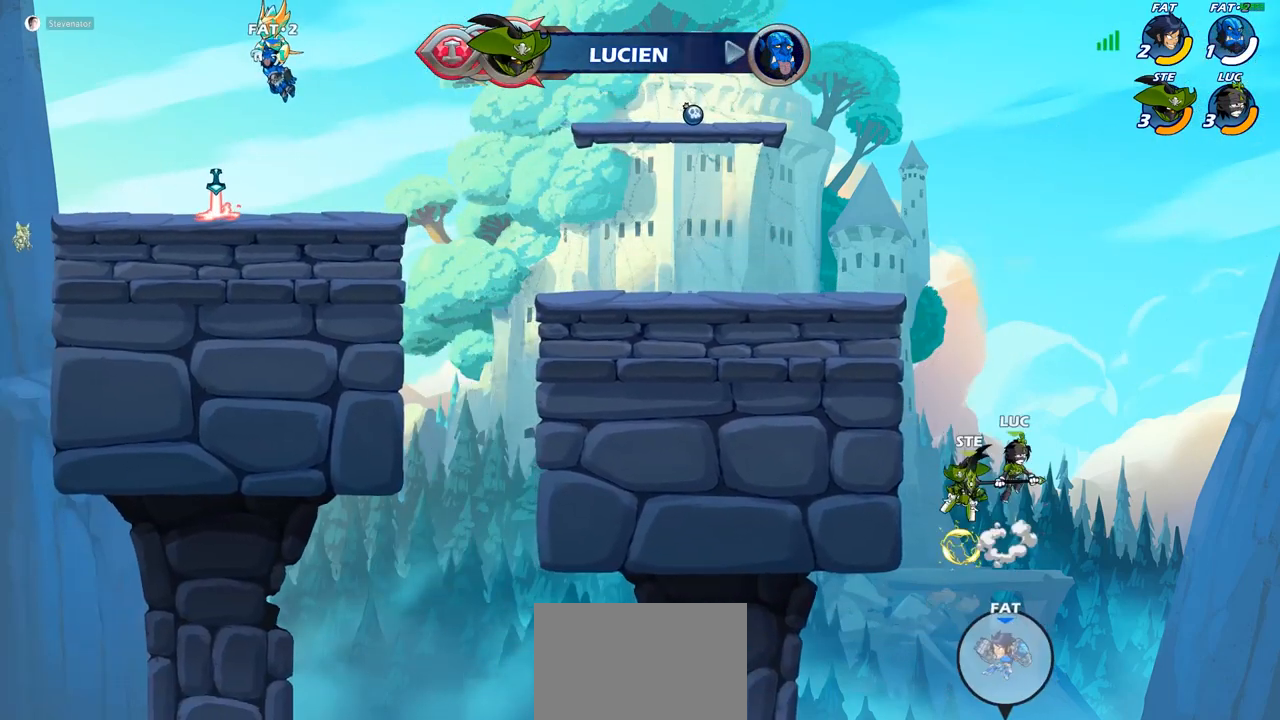
{"buttons": [], "left_stick": "down-left", "right_stick": "center", "events": [[33, "CROSS", "up"], [150, "left_stick", "left"], [450, "left_stick", "down-left"]]}
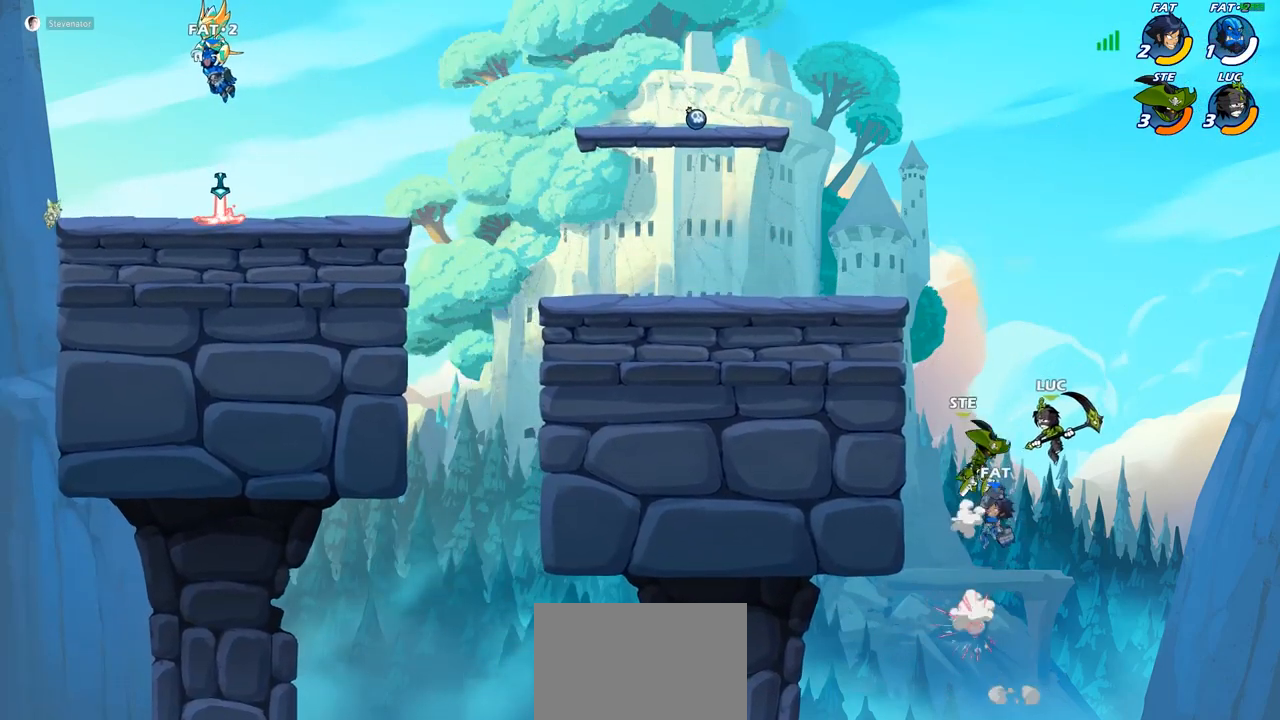
{"buttons": [], "left_stick": "left", "right_stick": "center", "events": [[117, "left_stick", "up"], [217, "CROSS", "down"], [283, "left_stick", "center"], [317, "CROSS", "up"], [467, "left_stick", "left"]]}
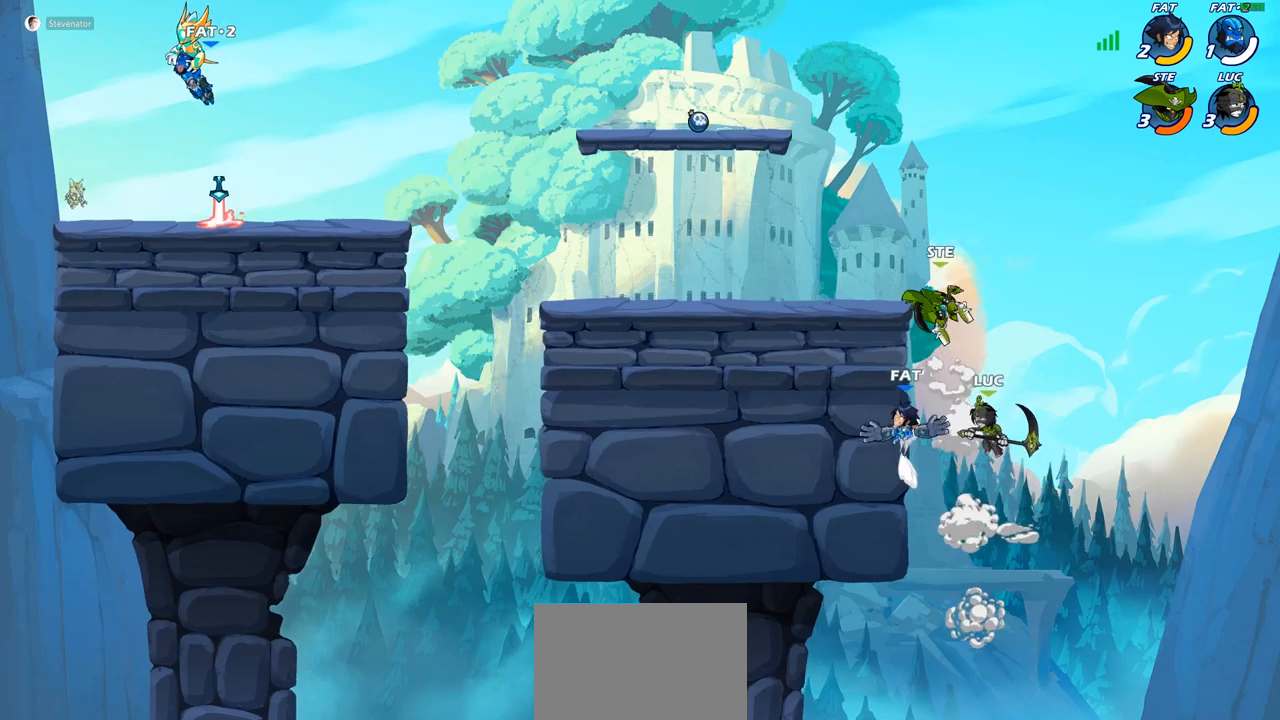
{"buttons": [], "left_stick": "up-right", "right_stick": "center", "events": [[67, "left_stick", "up"], [83, "SQUARE", "down"], [133, "SQUARE", "up"], [167, "left_stick", "up-right"]]}
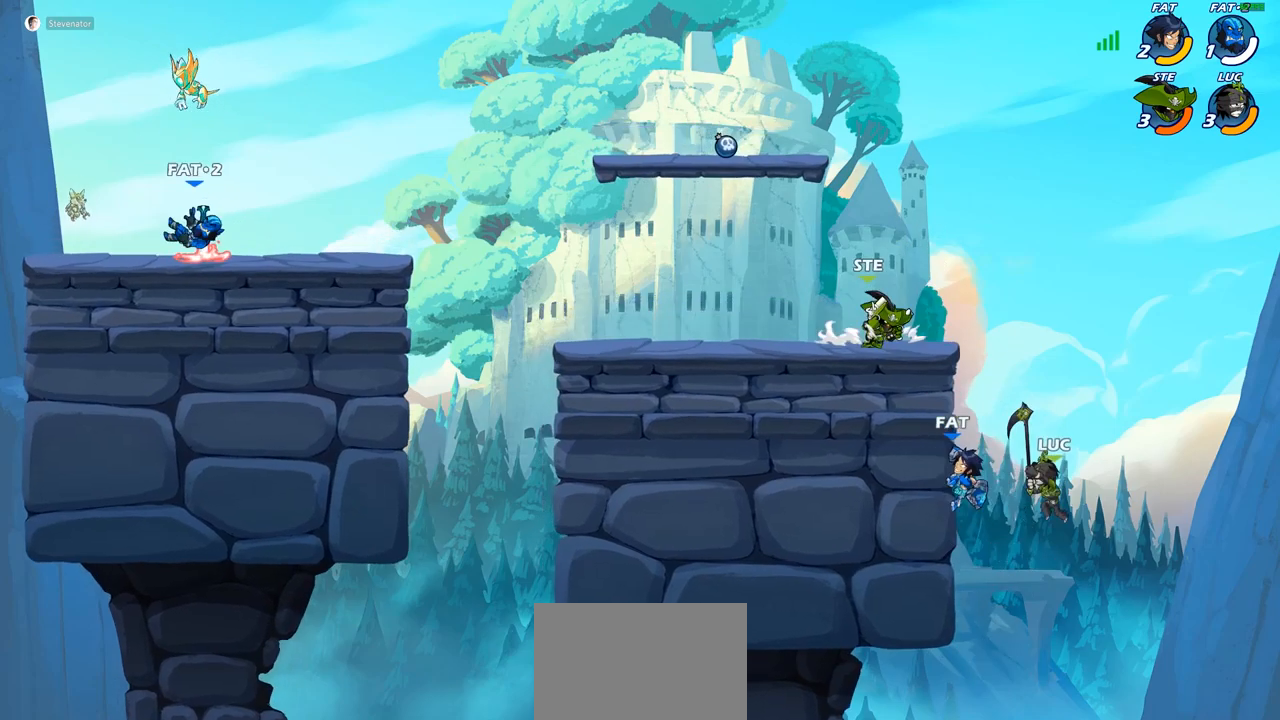
{"buttons": [], "left_stick": "up-left", "right_stick": "center", "events": [[33, "left_stick", "up-left"], [167, "CIRCLE", "down"], [267, "CIRCLE", "up"]]}
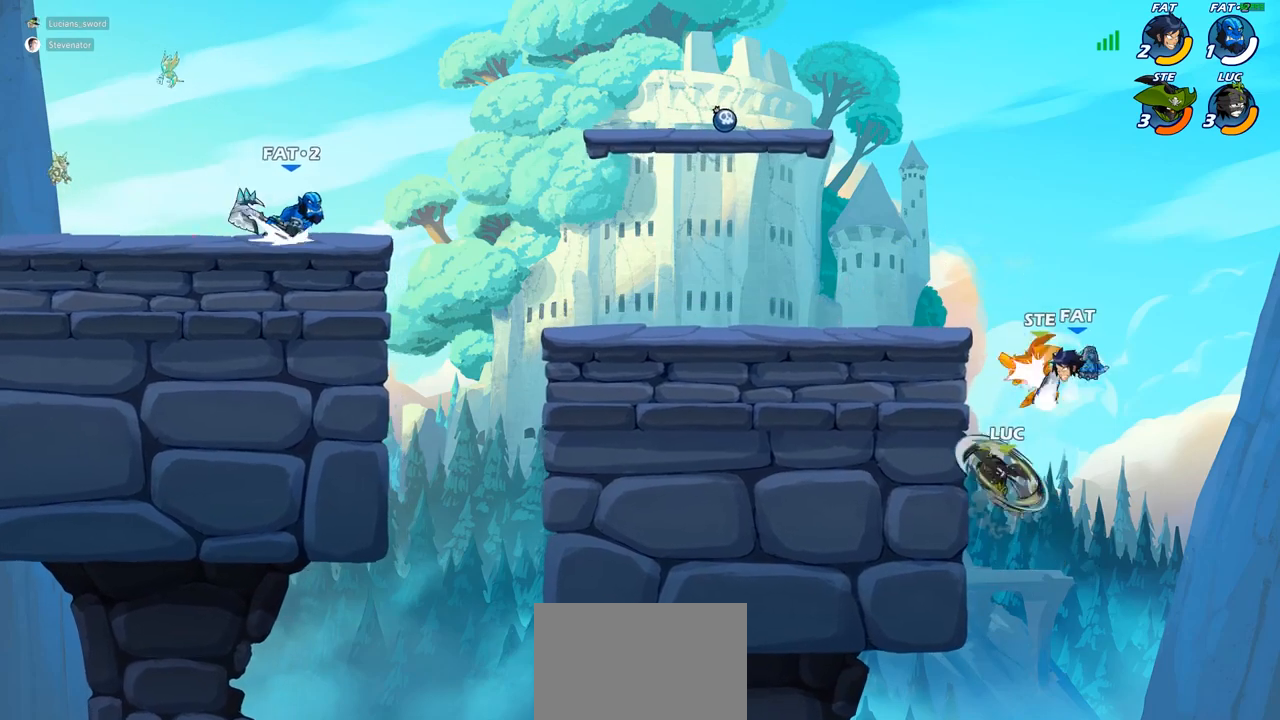
{"buttons": [], "left_stick": "up-left", "right_stick": "center", "events": [[233, "left_stick", "up-right"], [333, "CROSS", "down"], [417, "left_stick", "up-left"], [500, "CROSS", "up"]]}
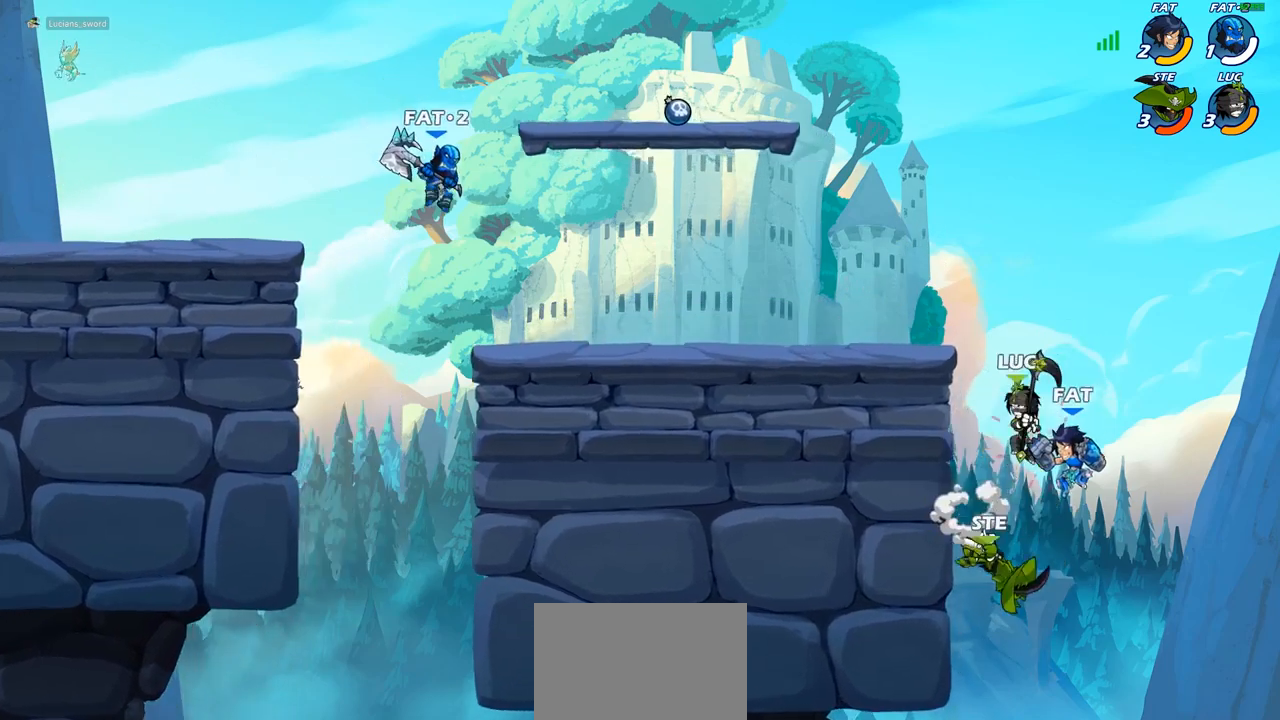
{"buttons": [], "left_stick": "center", "right_stick": "center", "events": [[167, "left_stick", "center"]]}
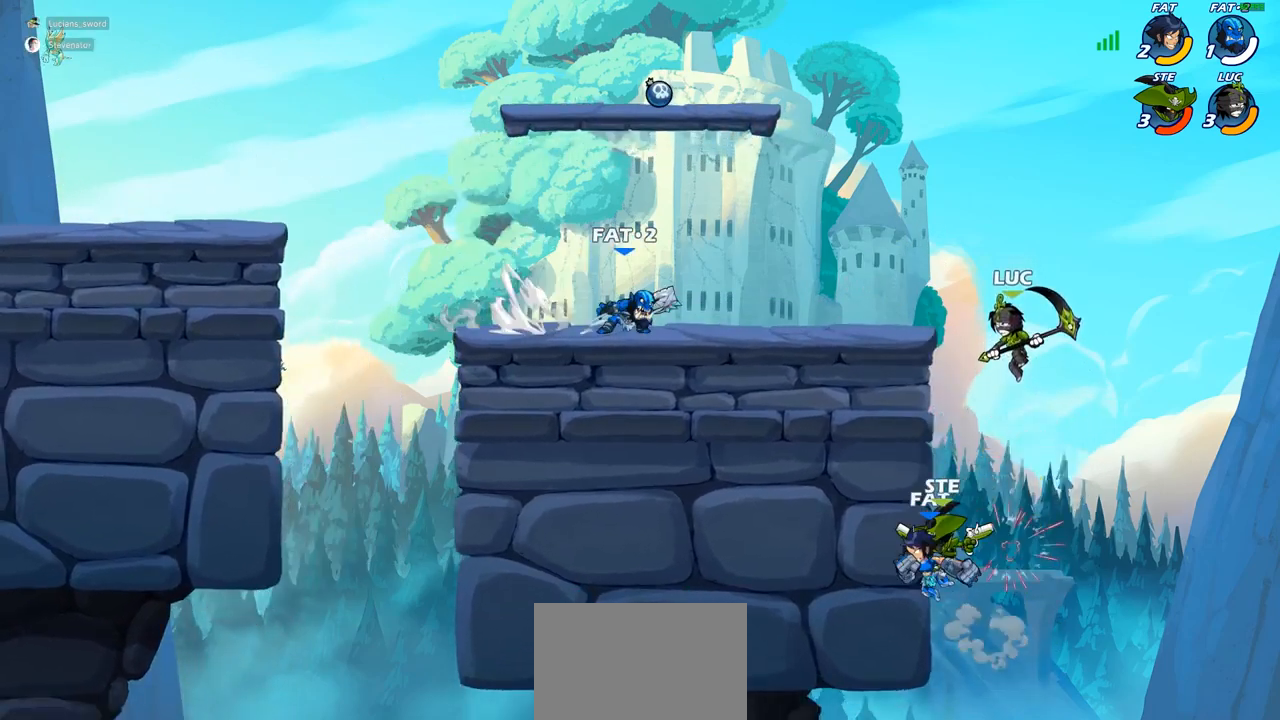
{"buttons": [], "left_stick": "up-left", "right_stick": "center", "events": [[33, "left_stick", "down"], [100, "SQUARE", "down"], [200, "SQUARE", "up"], [250, "left_stick", "down-left"], [483, "left_stick", "up-left"]]}
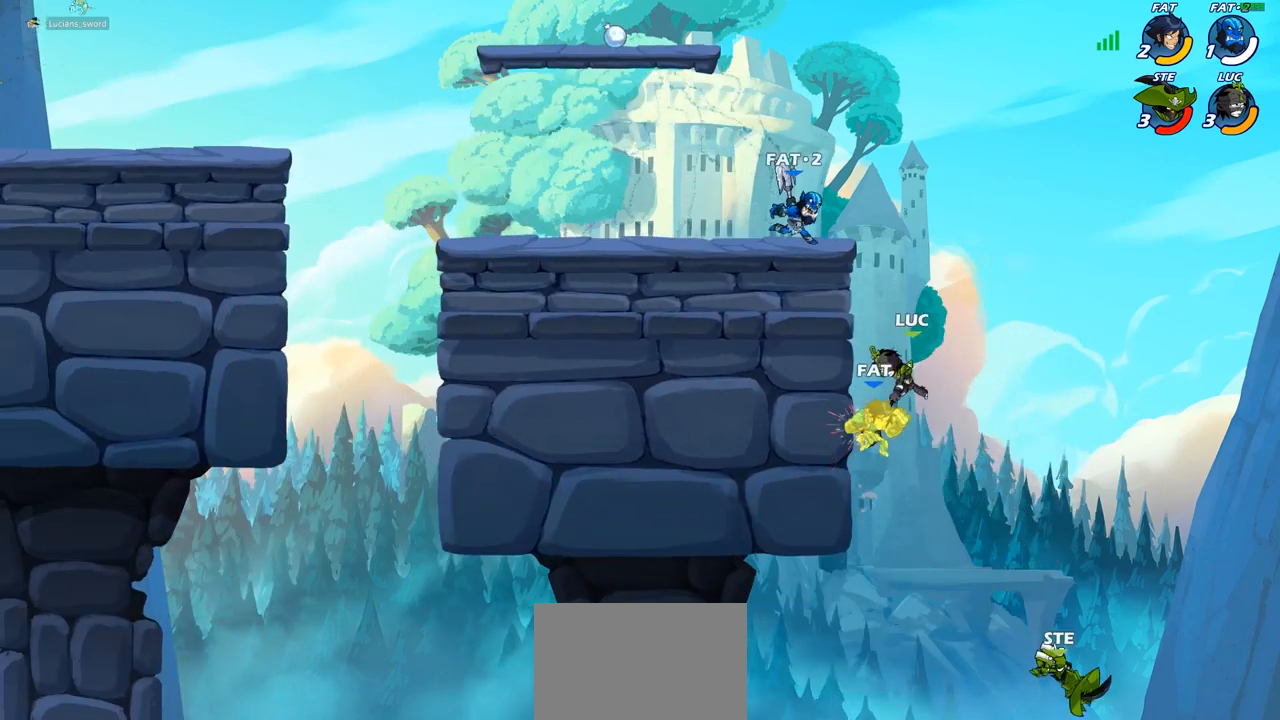
{"buttons": [], "left_stick": "up-left", "right_stick": "center", "events": [[400, "left_stick", "up-right"], [500, "left_stick", "up-left"]]}
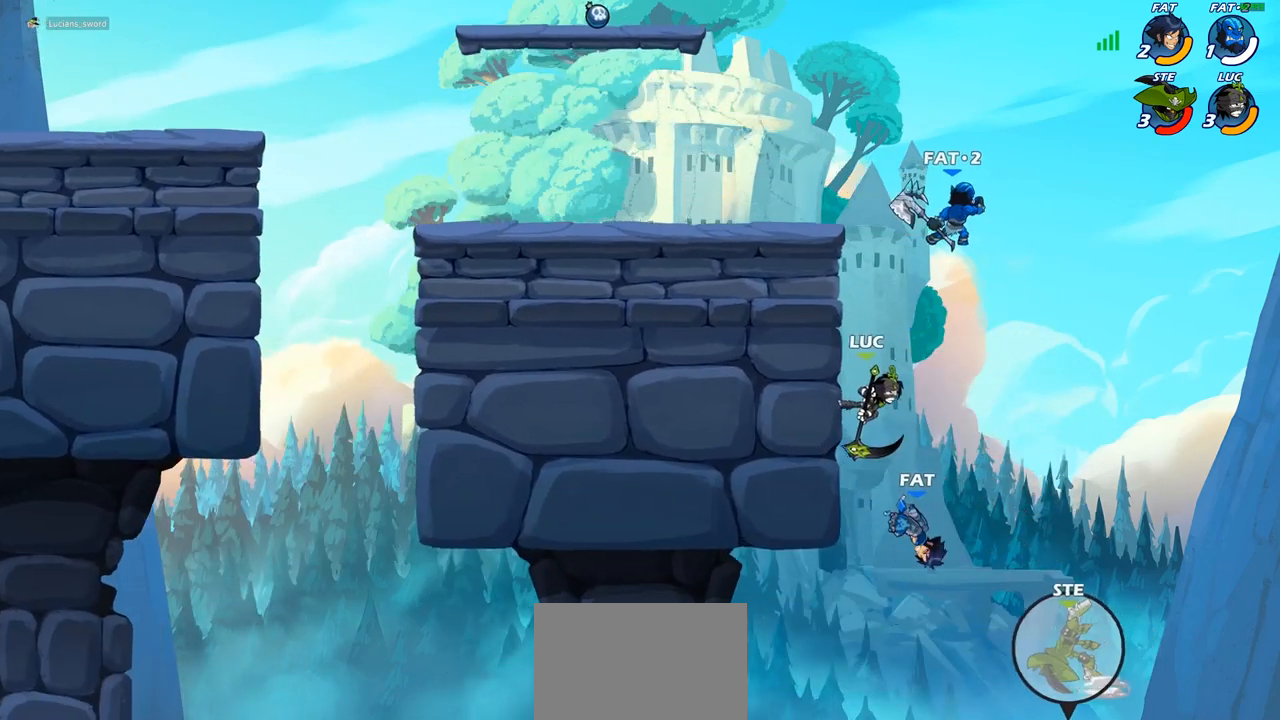
{"buttons": ["CROSS"], "left_stick": "up-left", "right_stick": "center", "events": [[83, "left_stick", "left"], [183, "CROSS", "down"], [333, "CROSS", "up"], [350, "left_stick", "up-left"], [400, "CROSS", "down"]]}
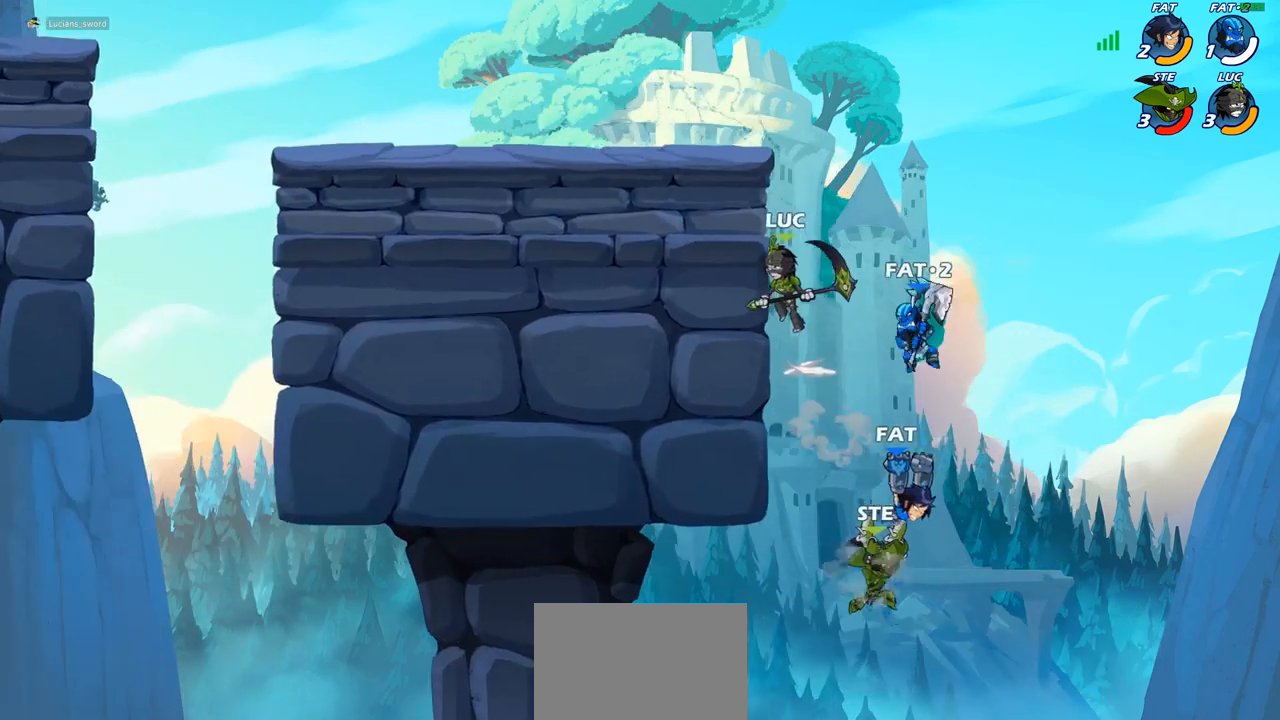
{"buttons": [], "left_stick": "down-left", "right_stick": "center", "events": [[67, "CROSS", "up"], [67, "left_stick", "up-right"], [183, "CROSS", "down"], [200, "left_stick", "up-left"], [317, "CROSS", "up"], [450, "left_stick", "down-left"]]}
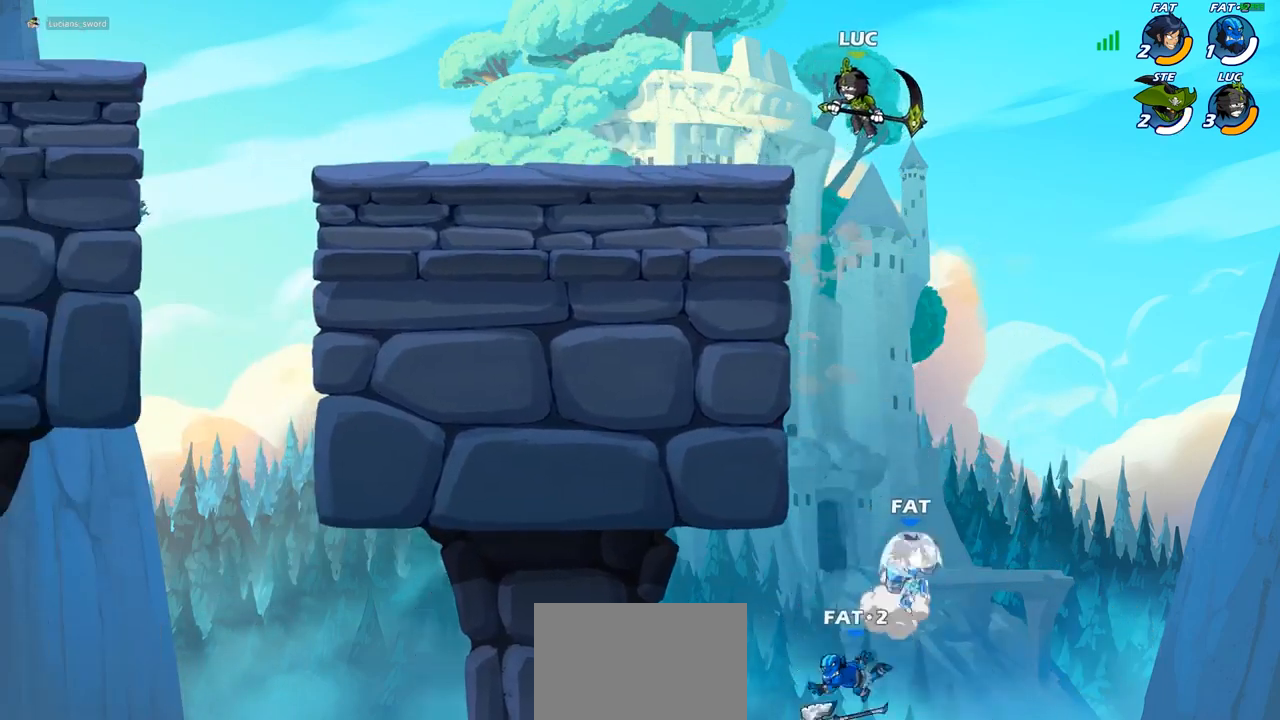
{"buttons": [], "left_stick": "center", "right_stick": "center", "events": [[83, "CIRCLE", "down"], [217, "left_stick", "down"], [400, "CIRCLE", "up"], [417, "left_stick", "center"]]}
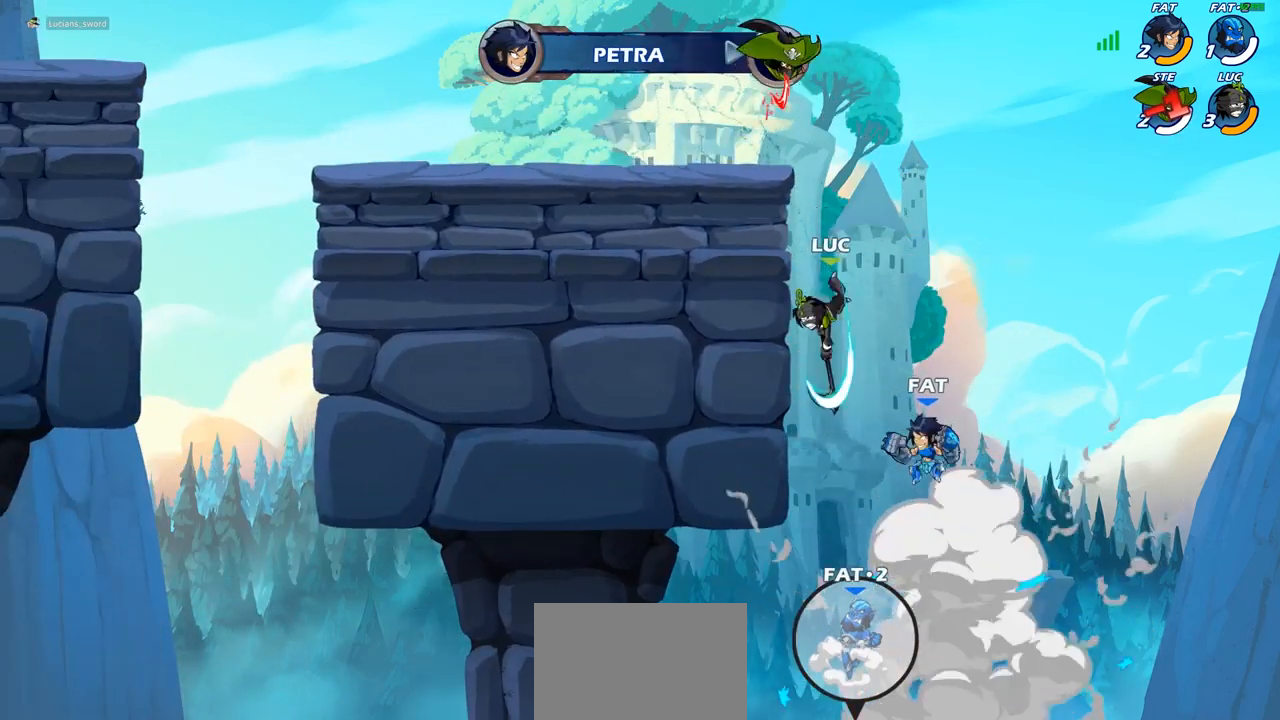
{"buttons": [], "left_stick": "right", "right_stick": "center", "events": [[250, "left_stick", "right"], [333, "CROSS", "down"], [433, "CROSS", "up"]]}
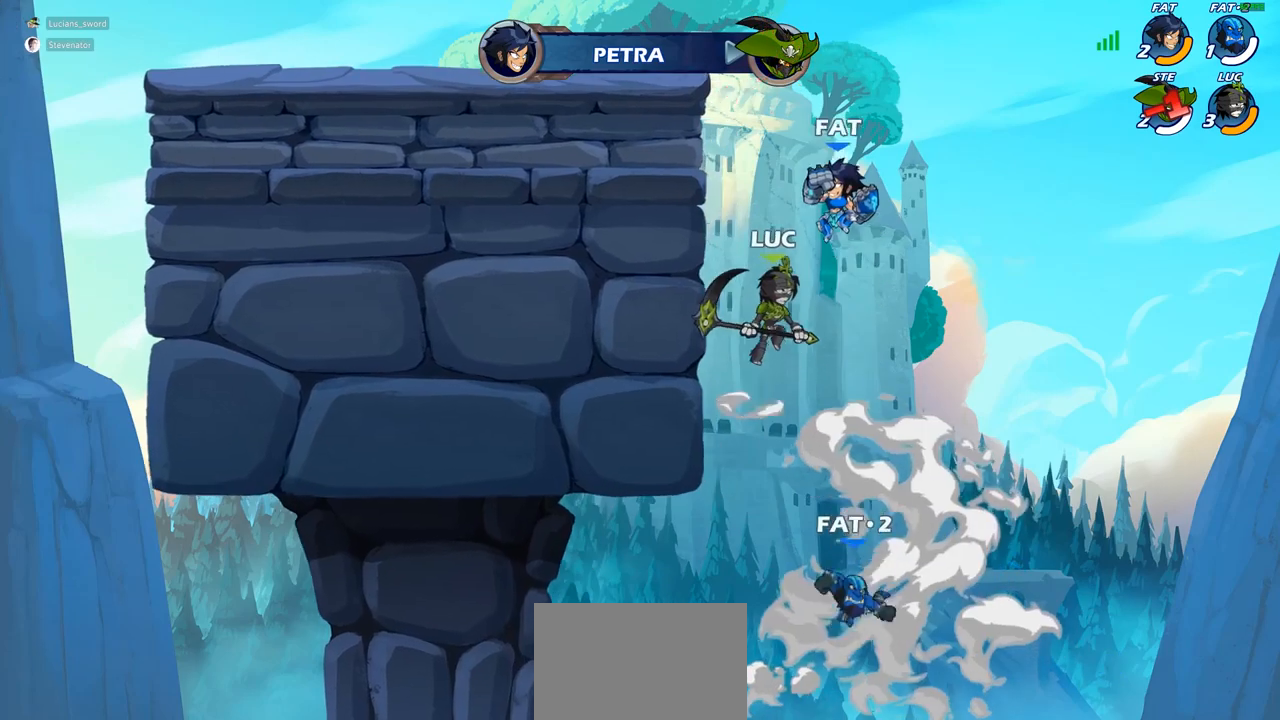
{"buttons": [], "left_stick": "left", "right_stick": "center", "events": [[67, "left_stick", "up-left"], [100, "CIRCLE", "down"], [183, "CIRCLE", "up"], [233, "left_stick", "center"], [450, "left_stick", "left"]]}
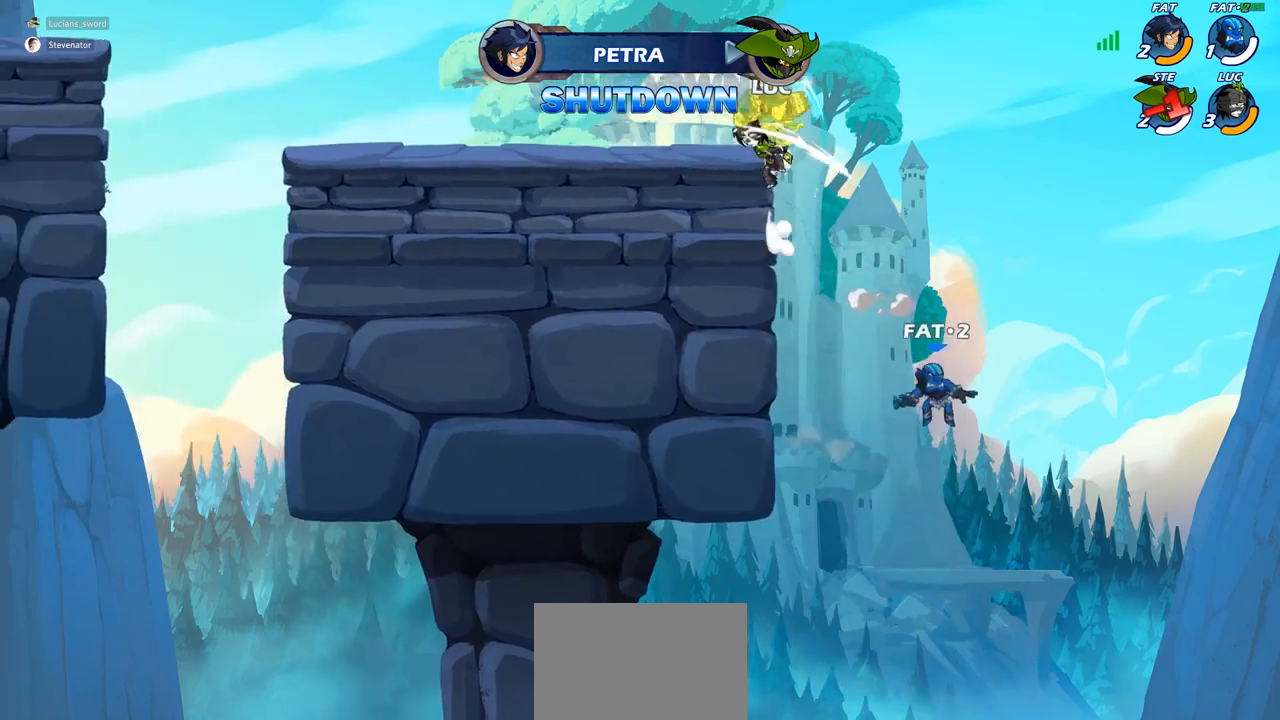
{"buttons": ["R2"], "left_stick": "left", "right_stick": "center", "events": [[417, "R2", "down"]]}